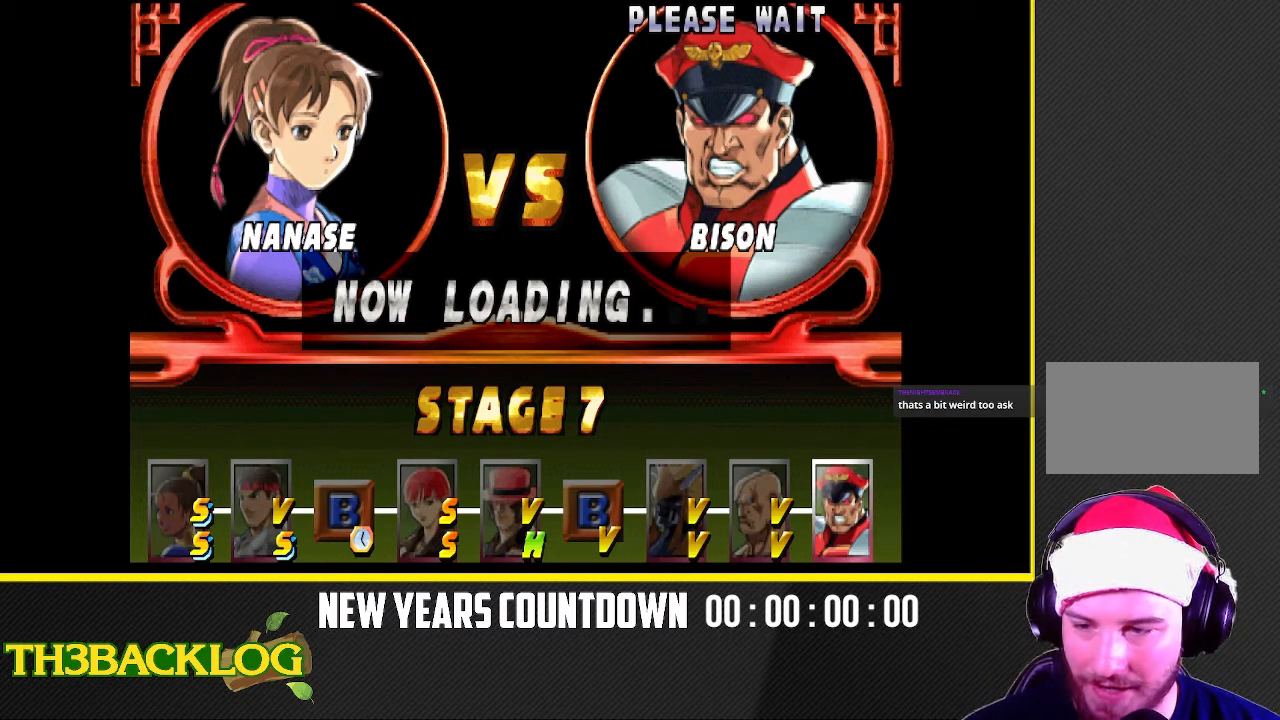
Gameplay with a controller (arcade stick); each line is a JSON object with the inputs held at the frame after it. "events" lists button and stick changes between this image and that frame as [ms after this image, input, new state], when the widget could be followed in between. Not read: L3 R3.
{"buttons": ["CROSS"], "left_stick": "center", "events": [[183, "R1", "down"], [217, "R1", "up"], [267, "CROSS", "down"], [300, "CROSS", "up"], [400, "TRIANGLE", "down"], [467, "CIRCLE", "down"], [483, "CIRCLE", "up"], [483, "CROSS", "down"], [500, "TRIANGLE", "up"]]}
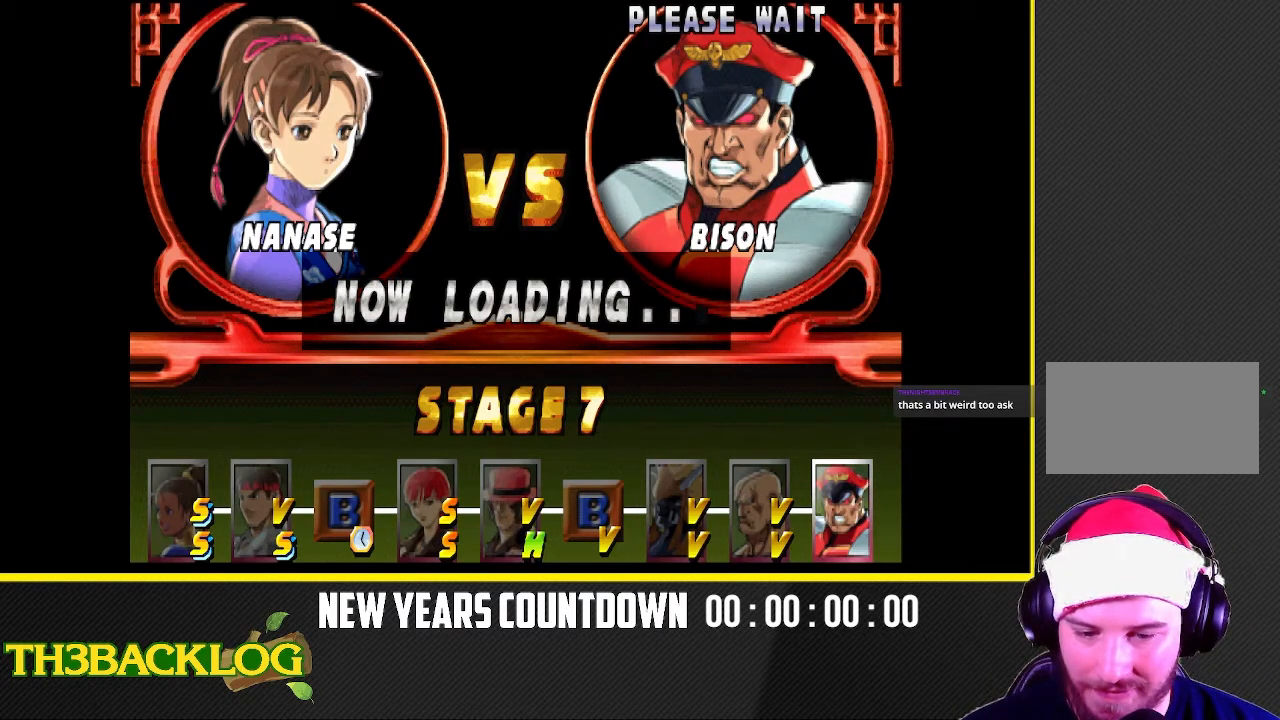
{"buttons": [], "left_stick": "center", "events": [[50, "CROSS", "up"], [117, "TRIANGLE", "down"], [167, "CROSS", "down"], [167, "SQUARE", "down"], [250, "TRIANGLE", "up"], [283, "SQUARE", "up"], [300, "CROSS", "up"]]}
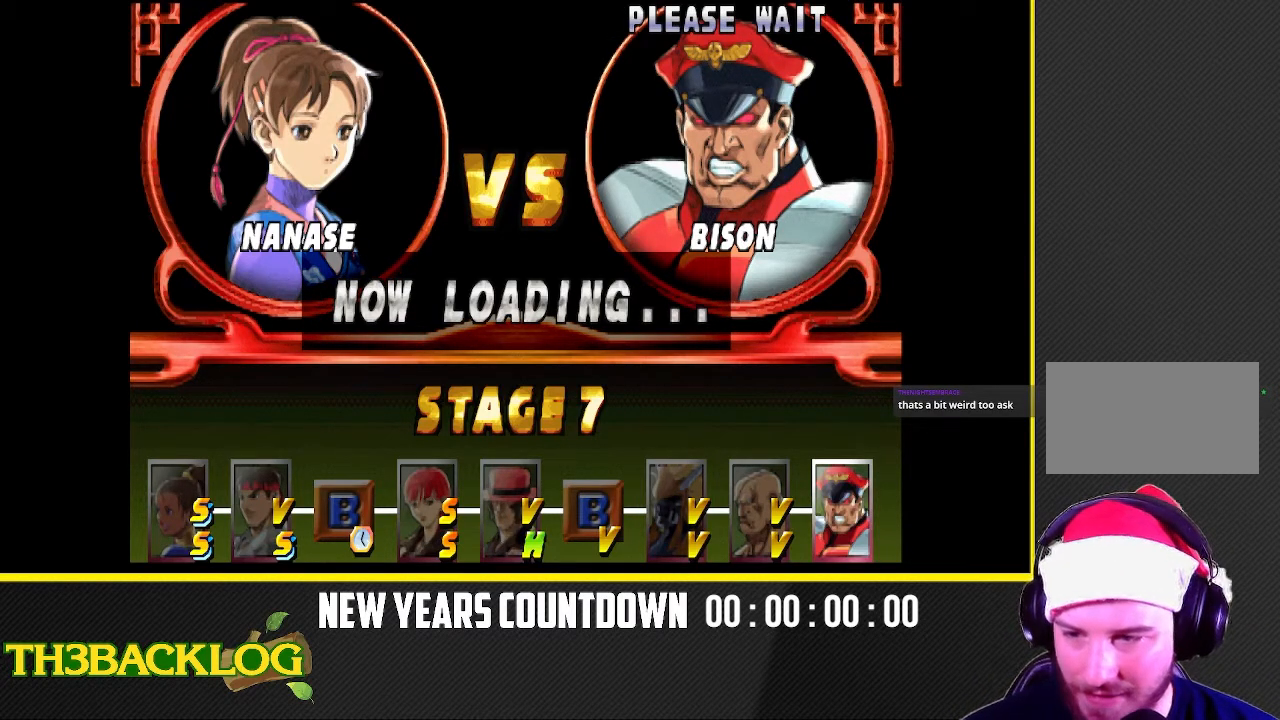
{"buttons": [], "left_stick": "center", "events": []}
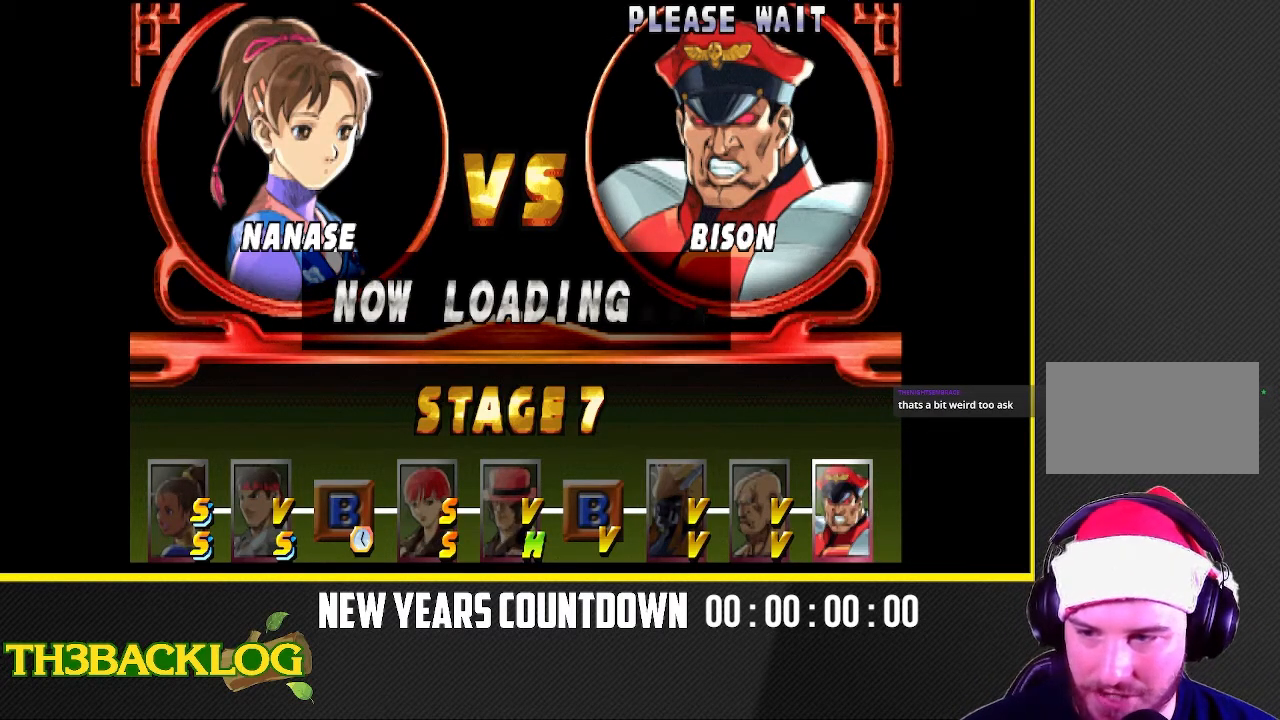
{"buttons": [], "left_stick": "center", "events": []}
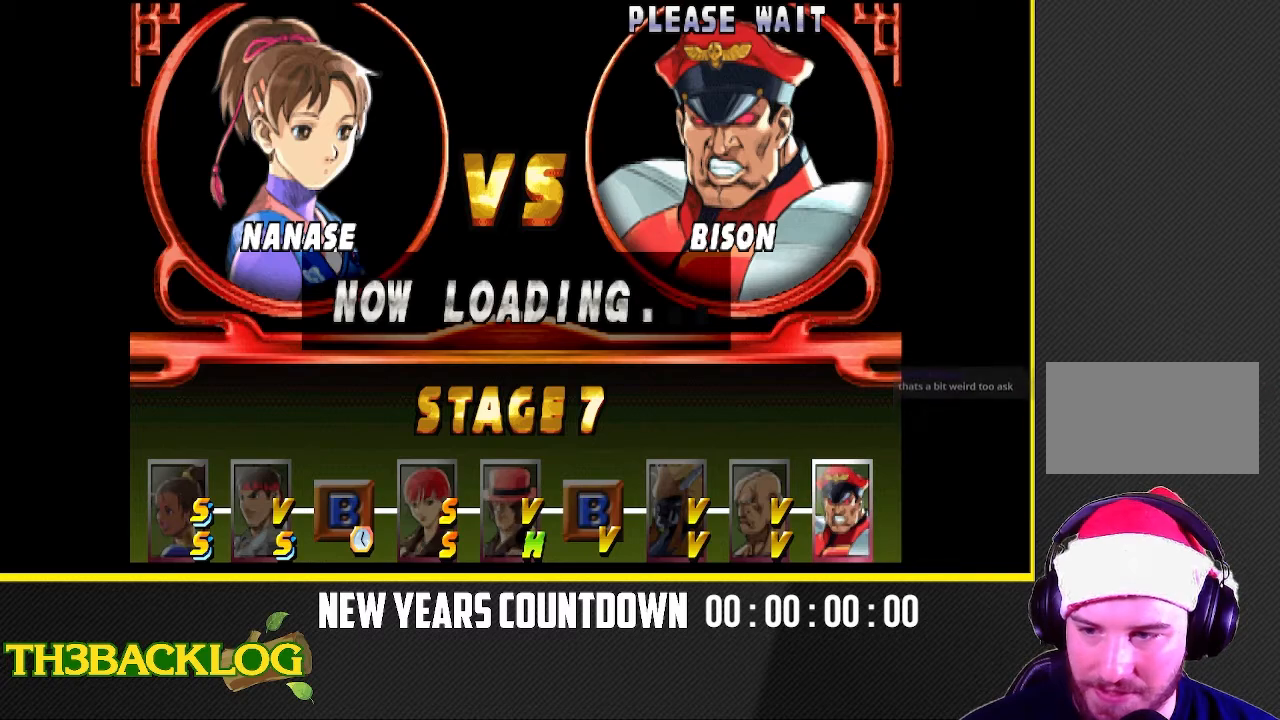
{"buttons": [], "left_stick": "center", "events": []}
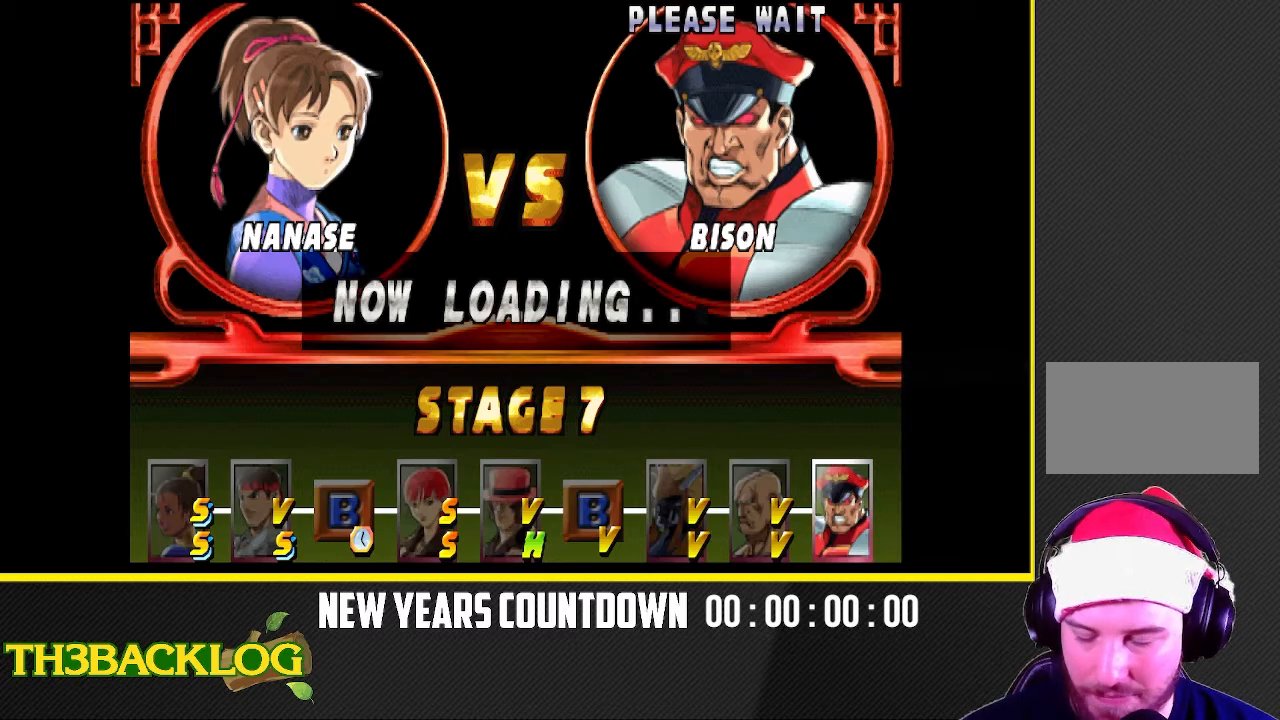
{"buttons": [], "left_stick": "center", "events": []}
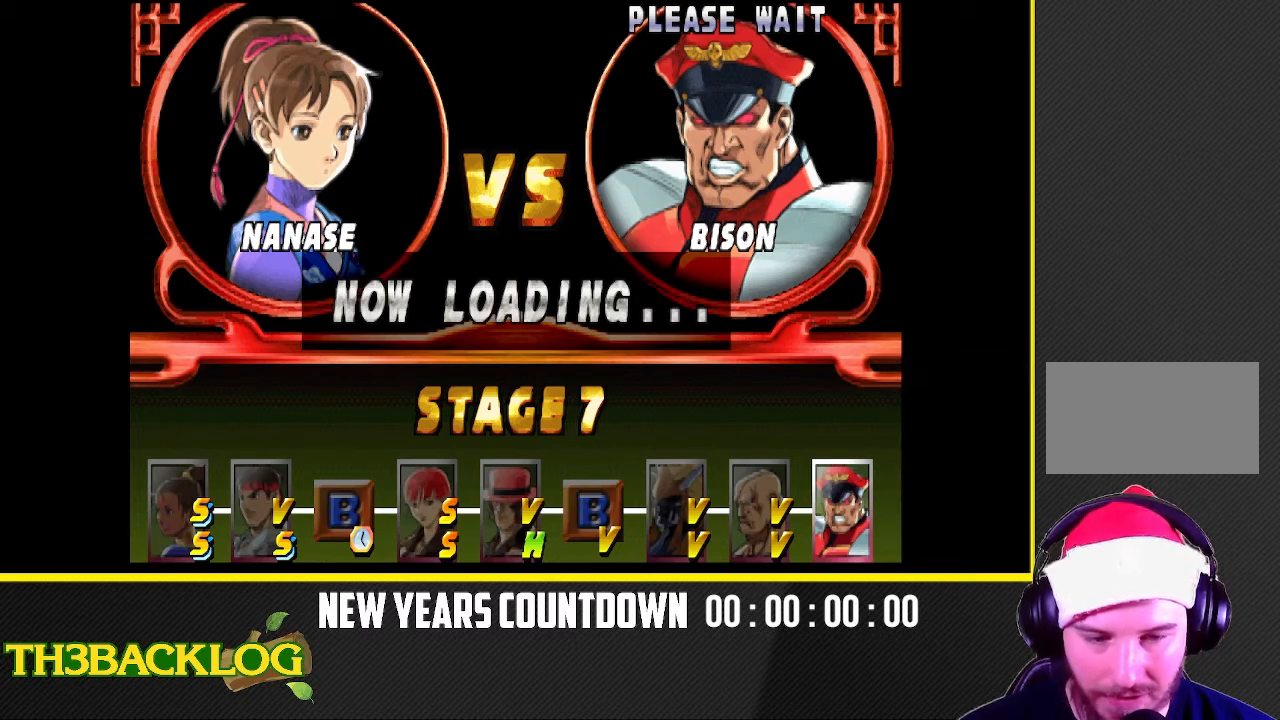
{"buttons": [], "left_stick": "center", "events": []}
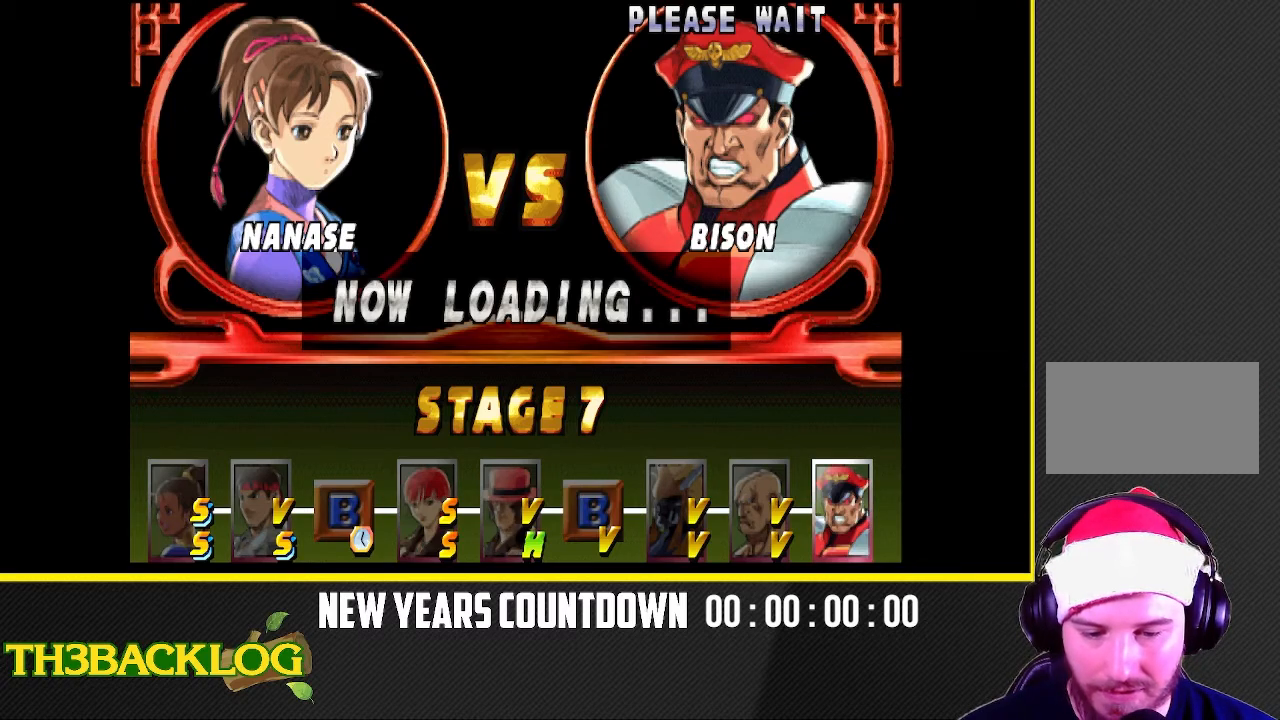
{"buttons": [], "left_stick": "center", "events": []}
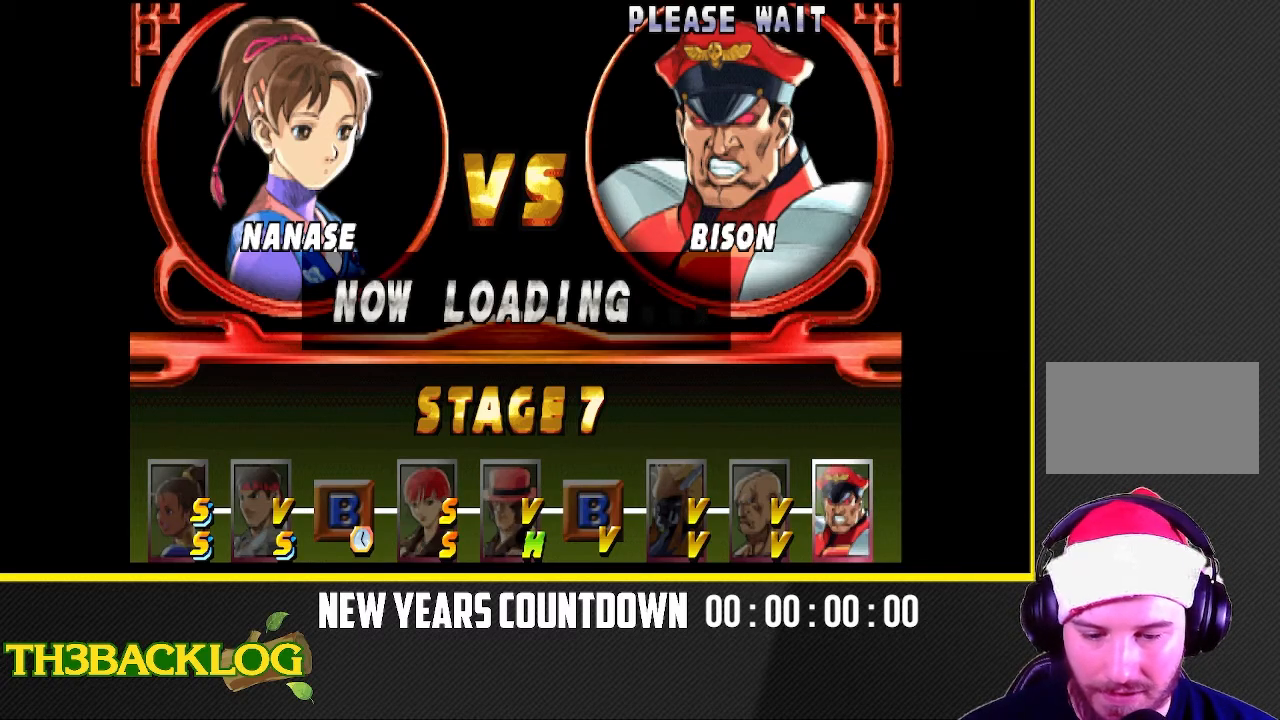
{"buttons": [], "left_stick": "center", "events": []}
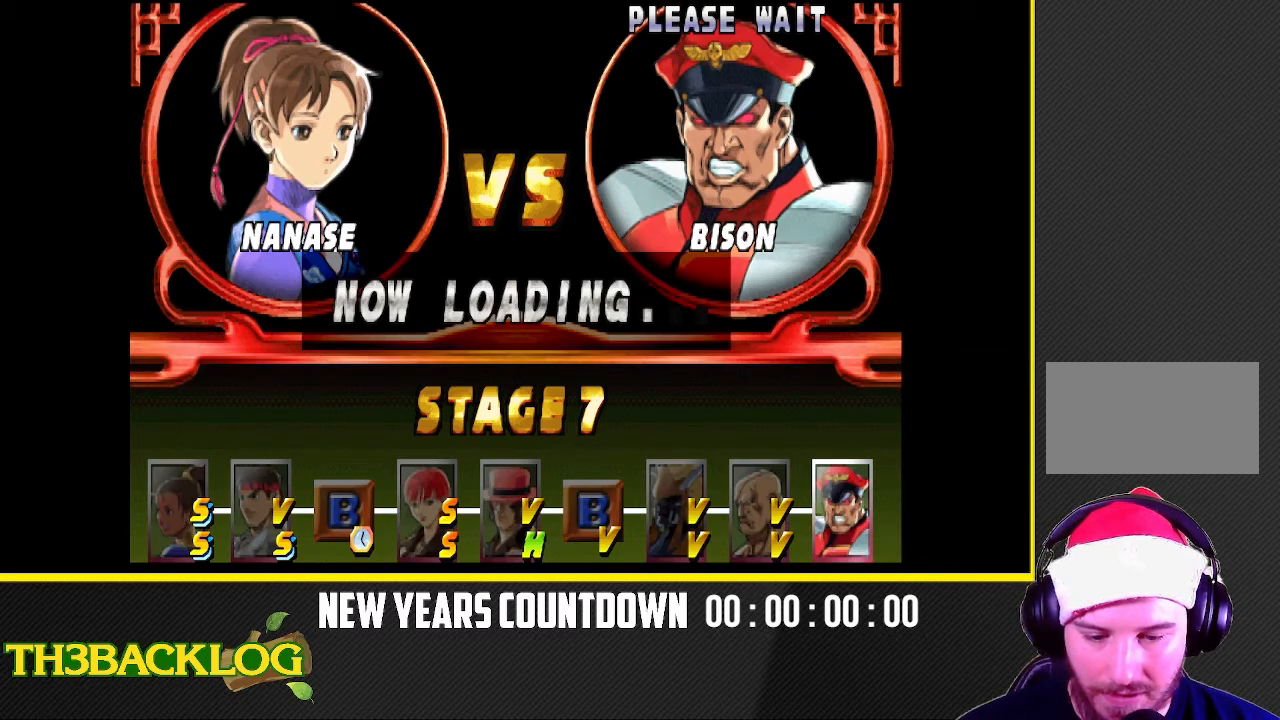
{"buttons": [], "left_stick": "center", "events": []}
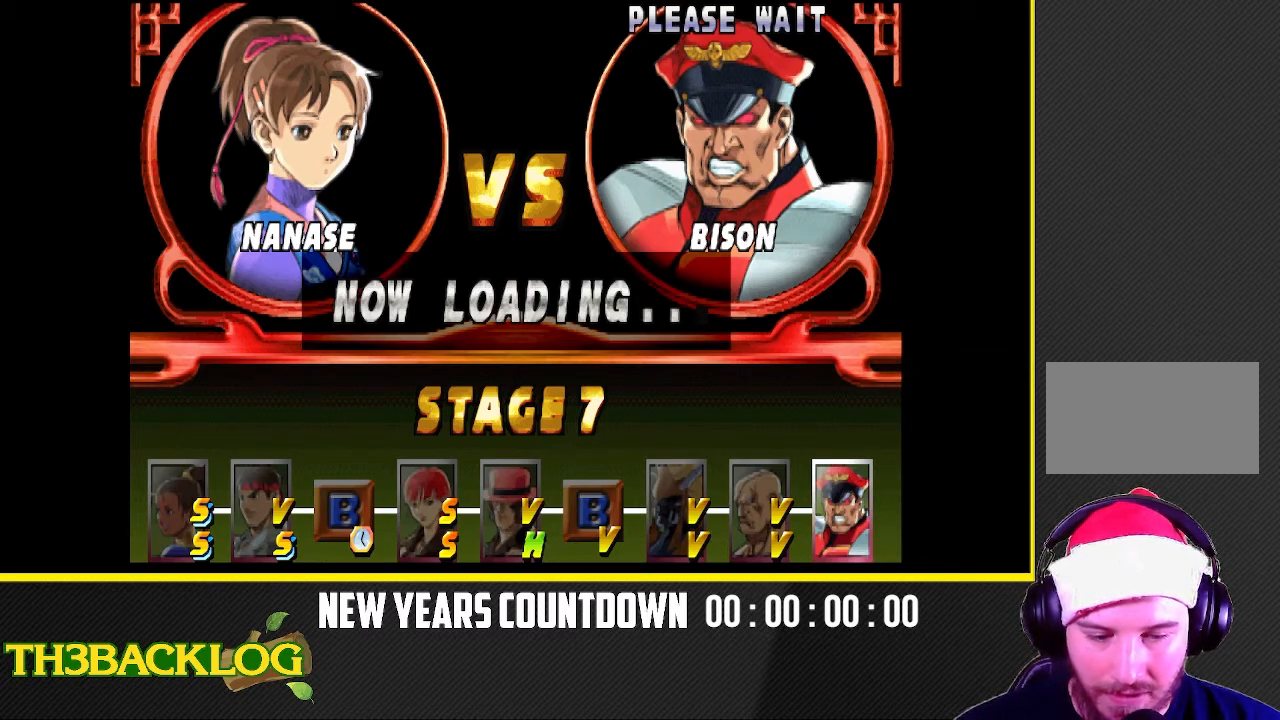
{"buttons": [], "left_stick": "center", "events": []}
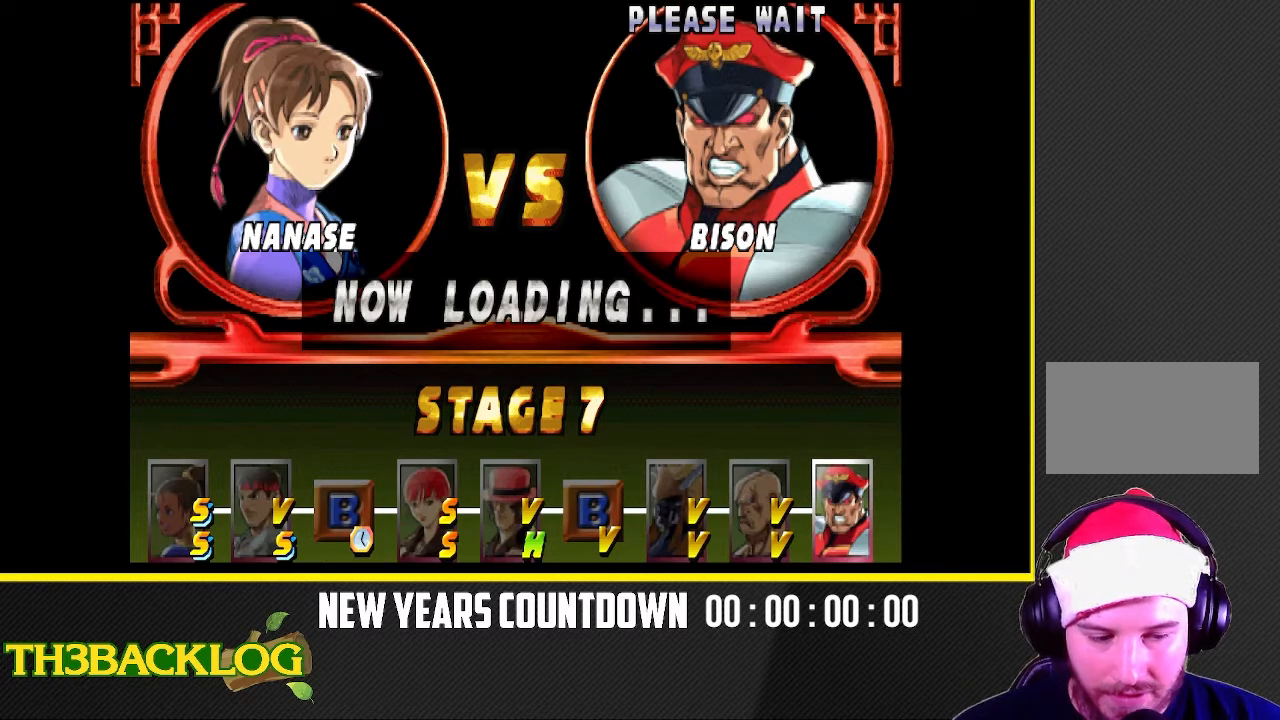
{"buttons": [], "left_stick": "center", "events": []}
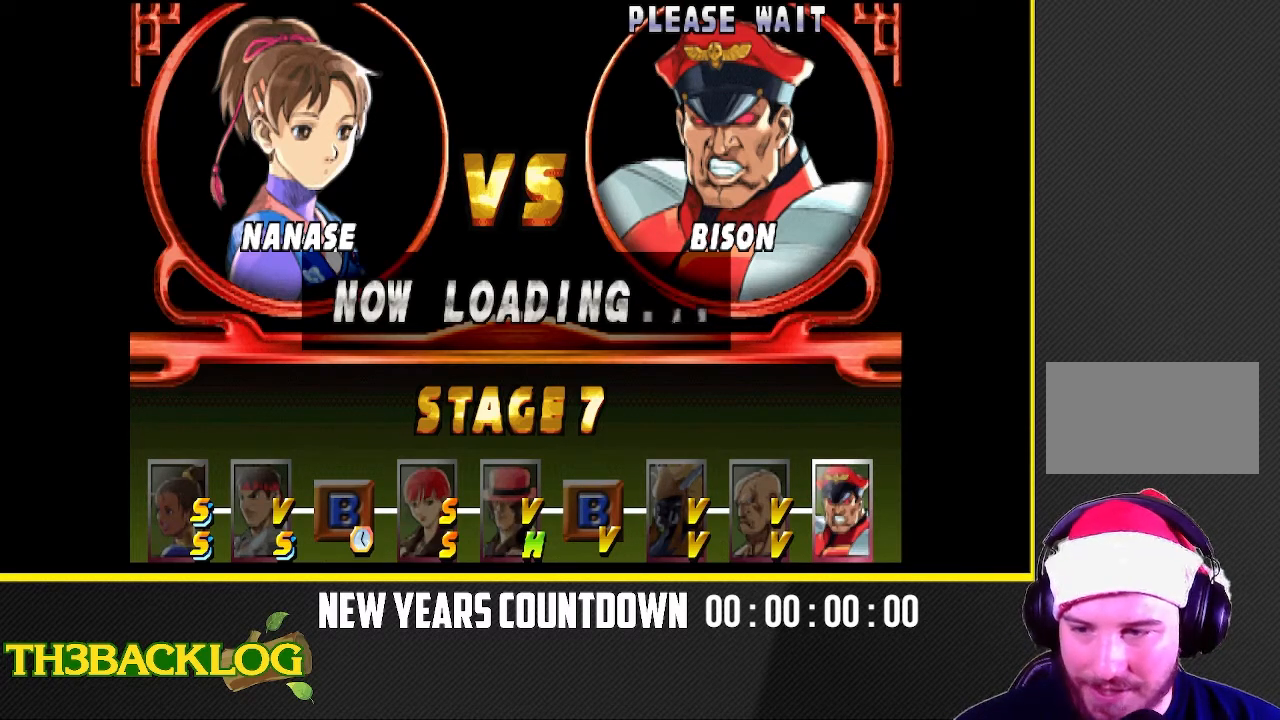
{"buttons": [], "left_stick": "center", "events": [[350, "R1", "down"], [367, "TRIANGLE", "down"], [383, "R1", "up"], [467, "TRIANGLE", "up"]]}
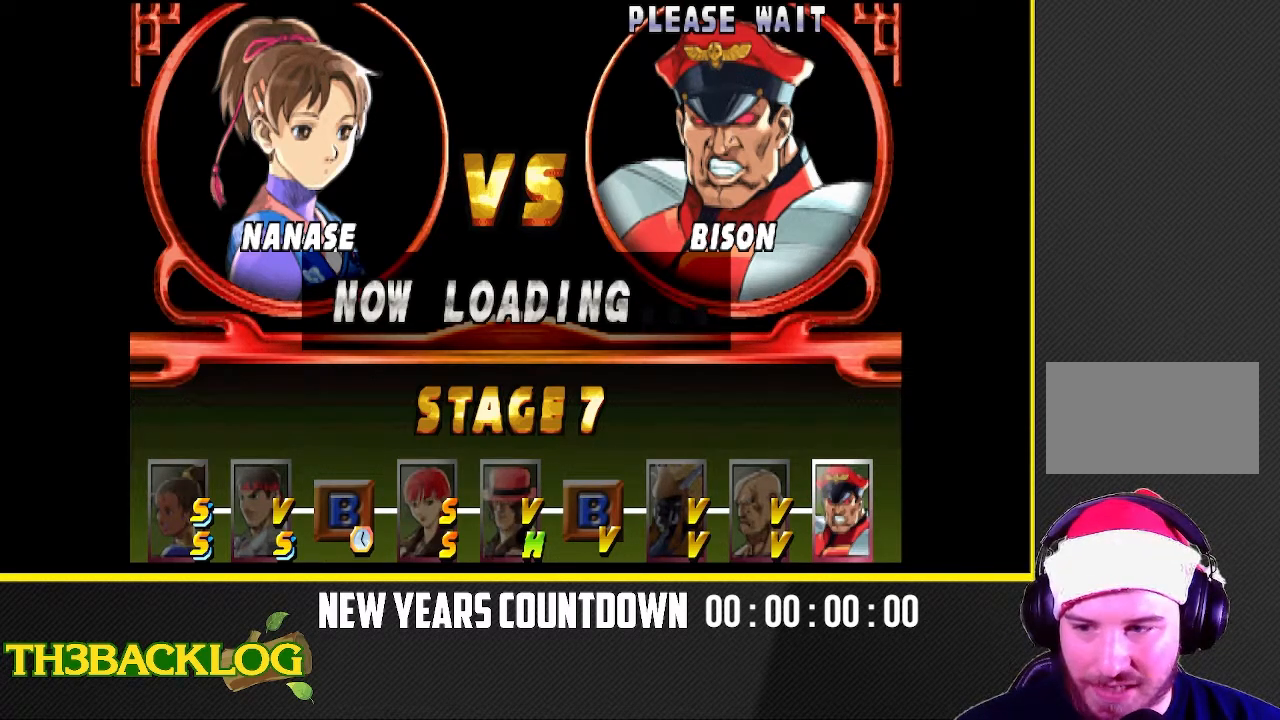
{"buttons": [], "left_stick": "center", "events": [[83, "TRIANGLE", "down"], [100, "R1", "down"], [117, "R1", "up"], [133, "CROSS", "down"], [183, "TRIANGLE", "up"], [217, "CROSS", "up"], [300, "TRIANGLE", "down"], [367, "CROSS", "down"], [367, "SQUARE", "down"], [417, "SQUARE", "up"], [417, "TRIANGLE", "up"], [450, "CROSS", "up"]]}
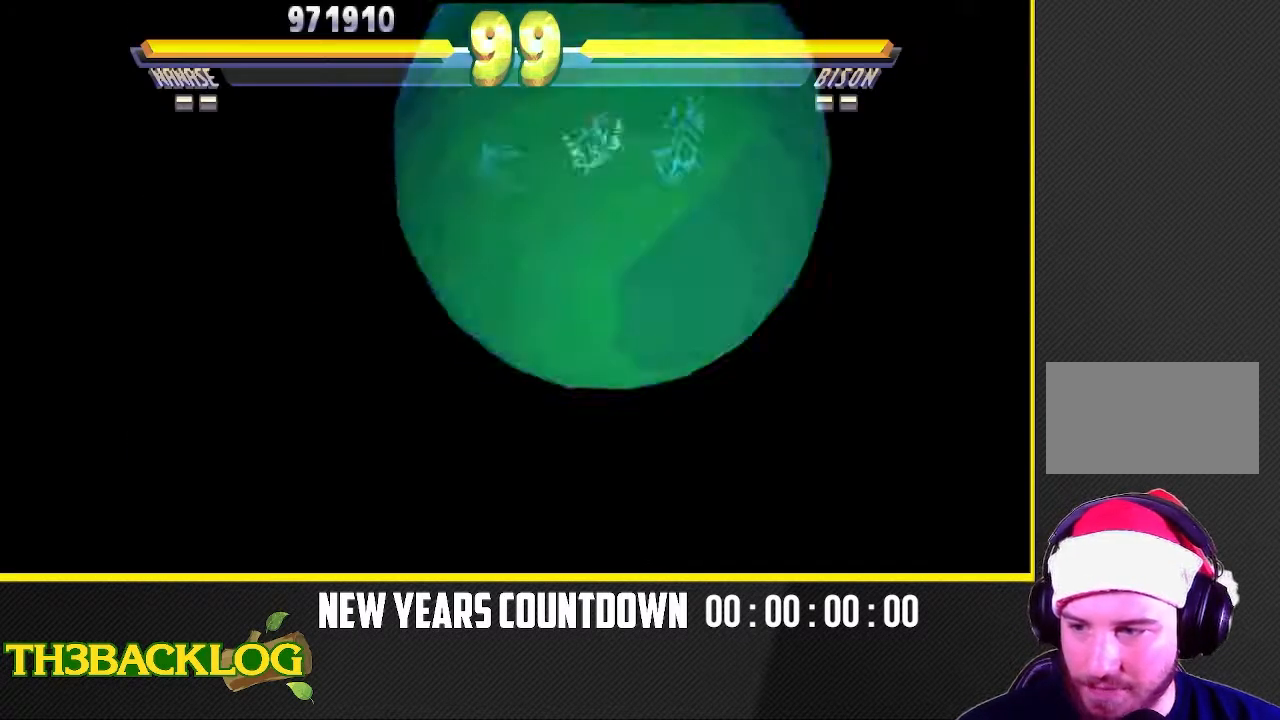
{"buttons": [], "left_stick": "center", "events": []}
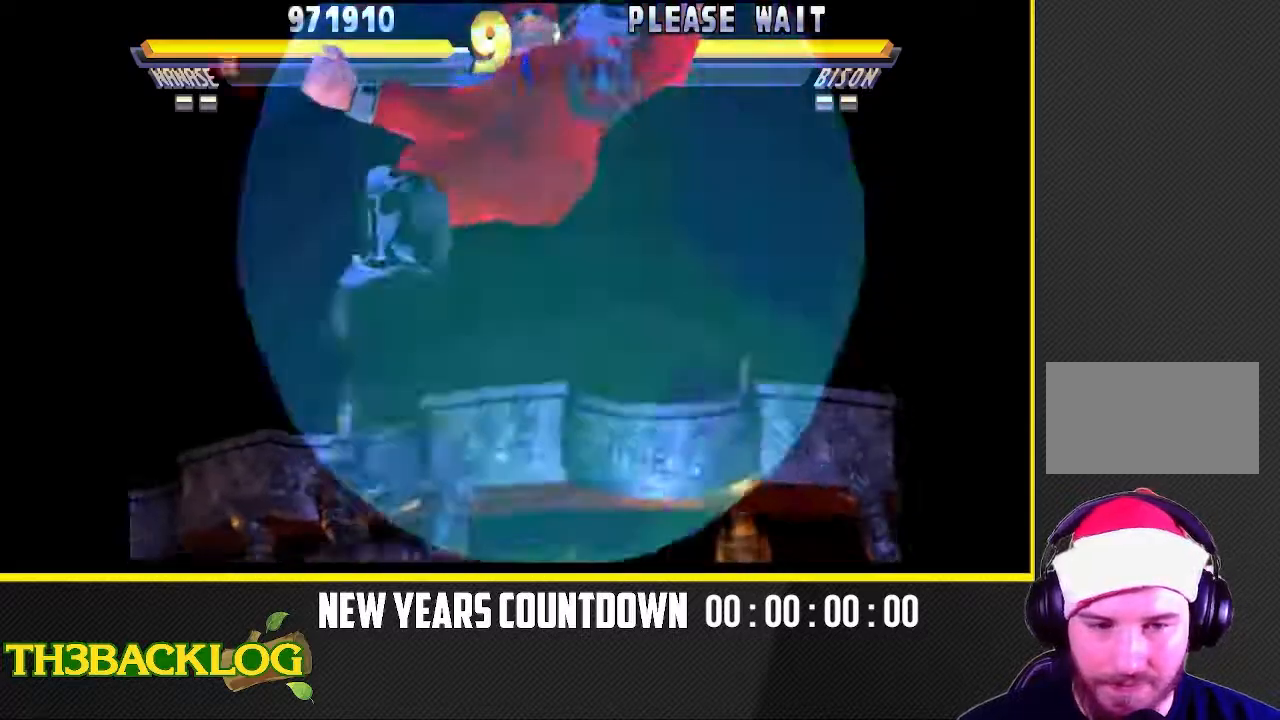
{"buttons": [], "left_stick": "center", "events": []}
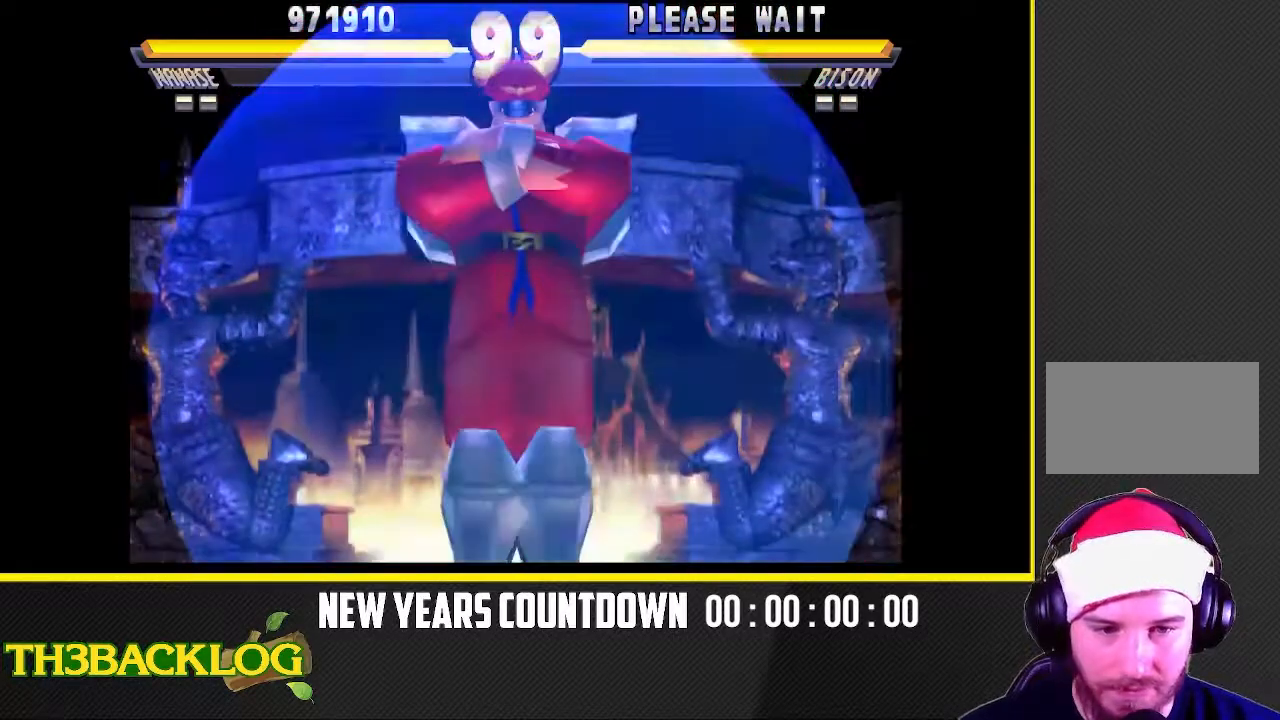
{"buttons": [], "left_stick": "center", "events": []}
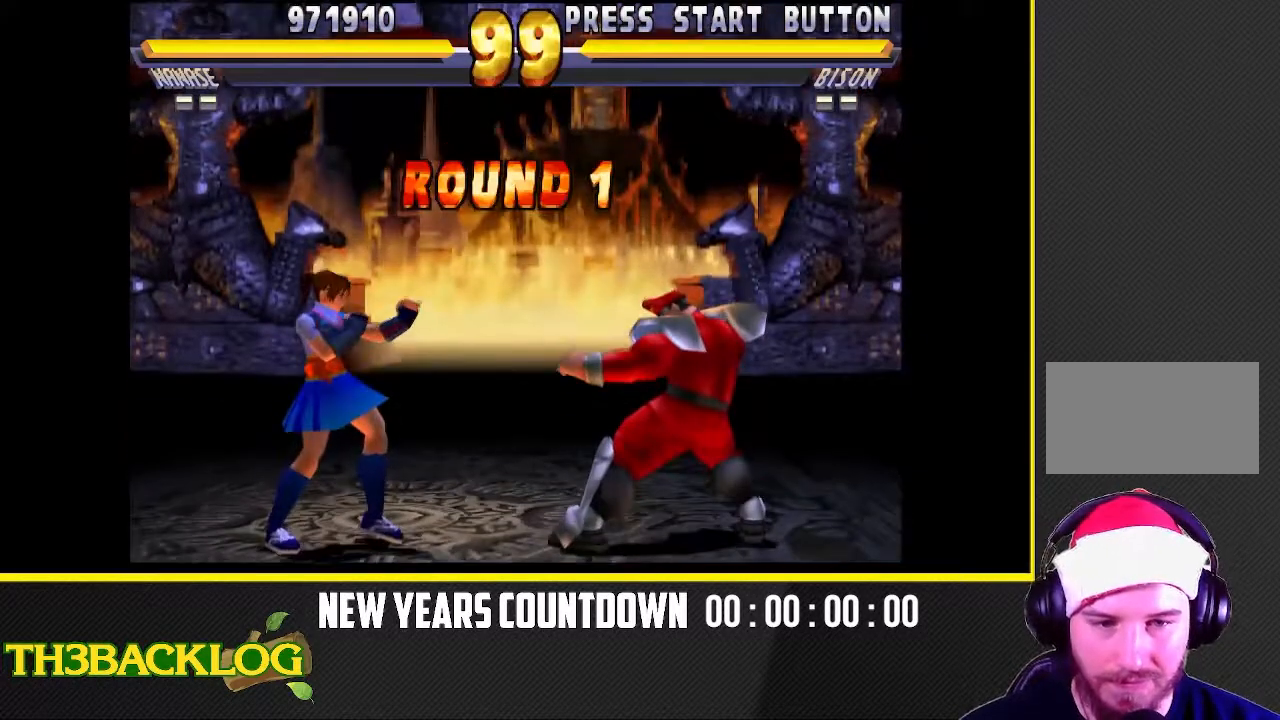
{"buttons": [], "left_stick": "center", "events": []}
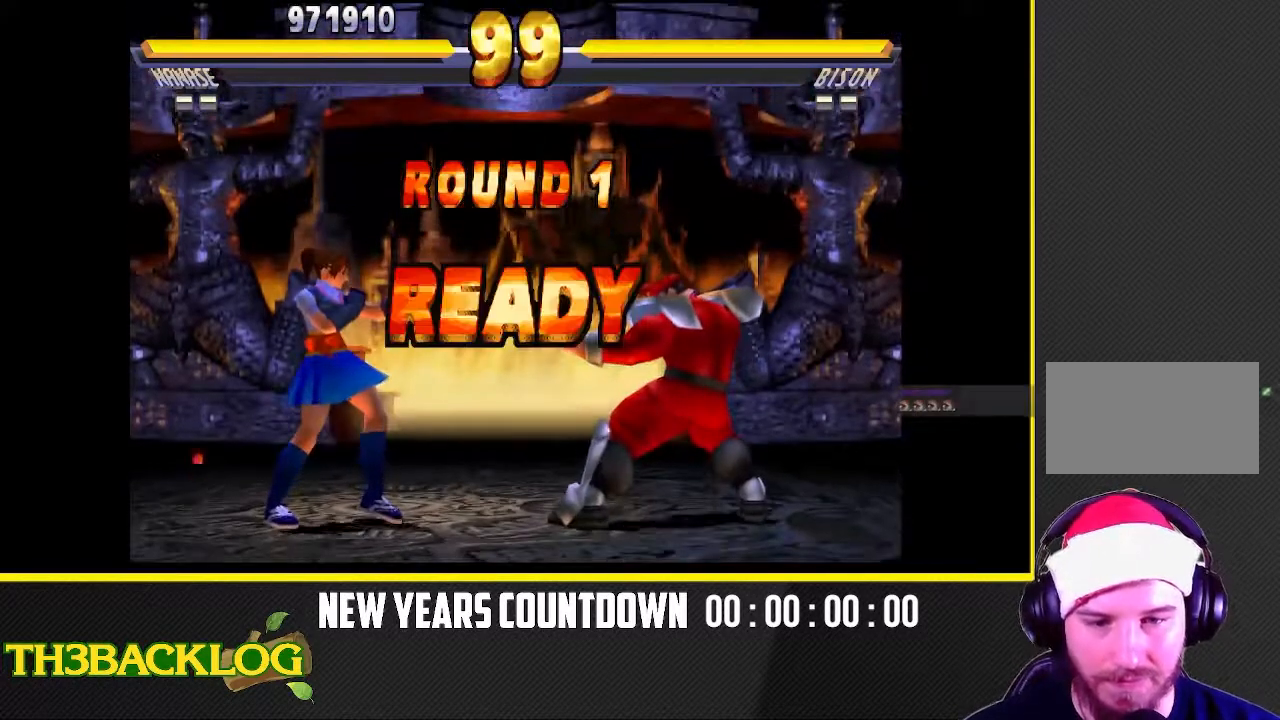
{"buttons": [], "left_stick": "up-right", "events": [[333, "left_stick", "up"], [400, "left_stick", "up-right"]]}
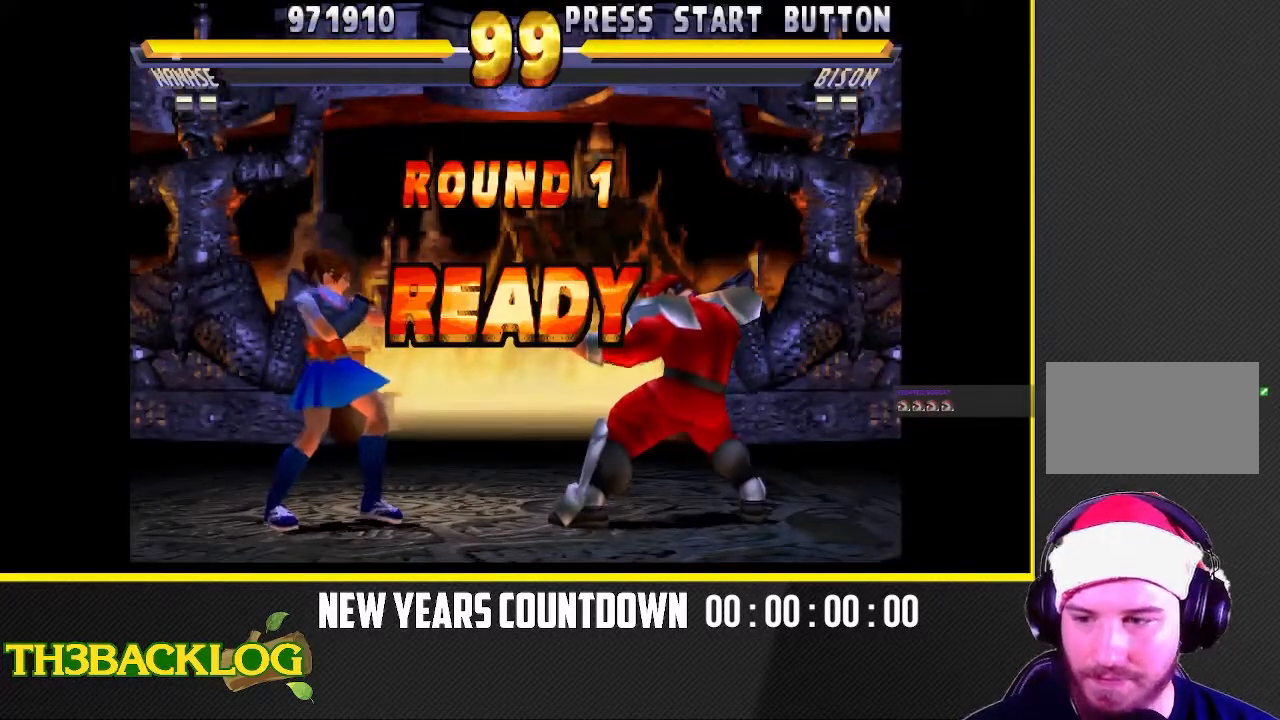
{"buttons": [], "left_stick": "left", "events": [[217, "left_stick", "left"]]}
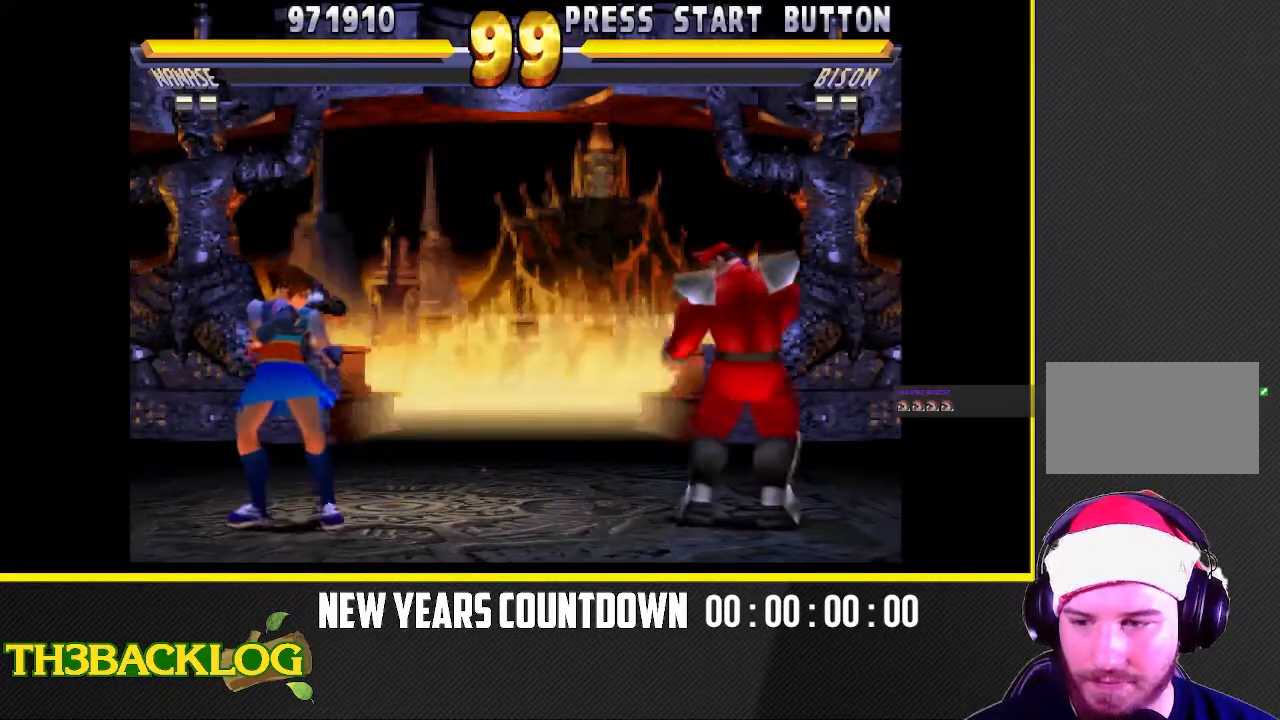
{"buttons": [], "left_stick": "right", "events": [[417, "left_stick", "right"]]}
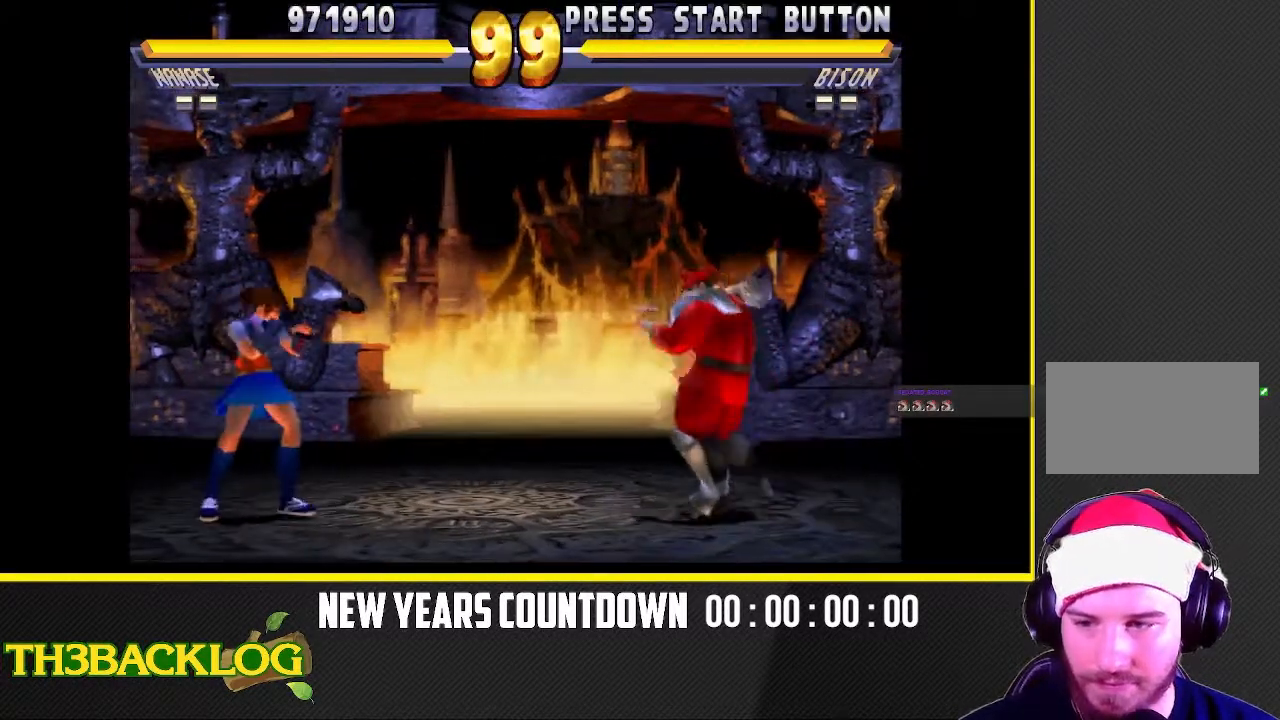
{"buttons": [], "left_stick": "down-left", "events": [[17, "left_stick", "up-right"], [267, "left_stick", "center"], [317, "left_stick", "down-left"], [383, "CIRCLE", "down"], [417, "CIRCLE", "up"], [433, "CIRCLE", "down"], [467, "CIRCLE", "up"]]}
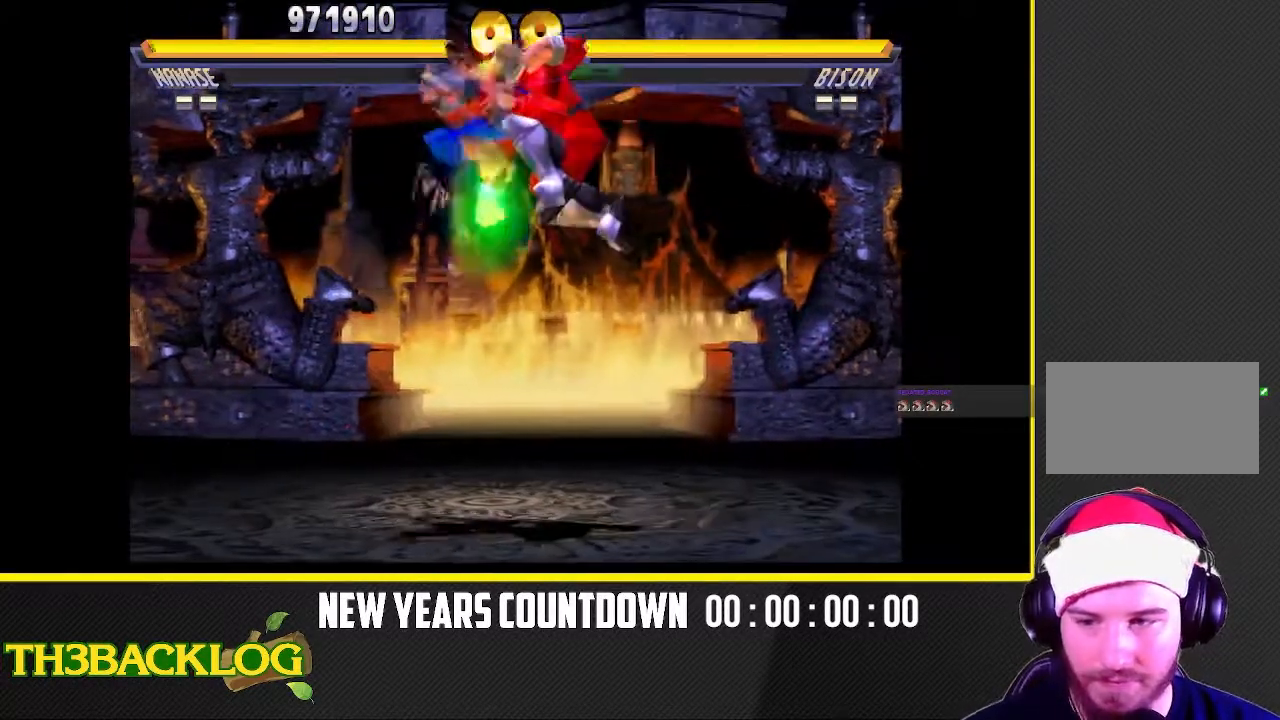
{"buttons": [], "left_stick": "right", "events": [[150, "CIRCLE", "down"], [200, "CIRCLE", "up"], [217, "CIRCLE", "down"], [250, "CIRCLE", "up"], [267, "left_stick", "center"], [367, "left_stick", "right"]]}
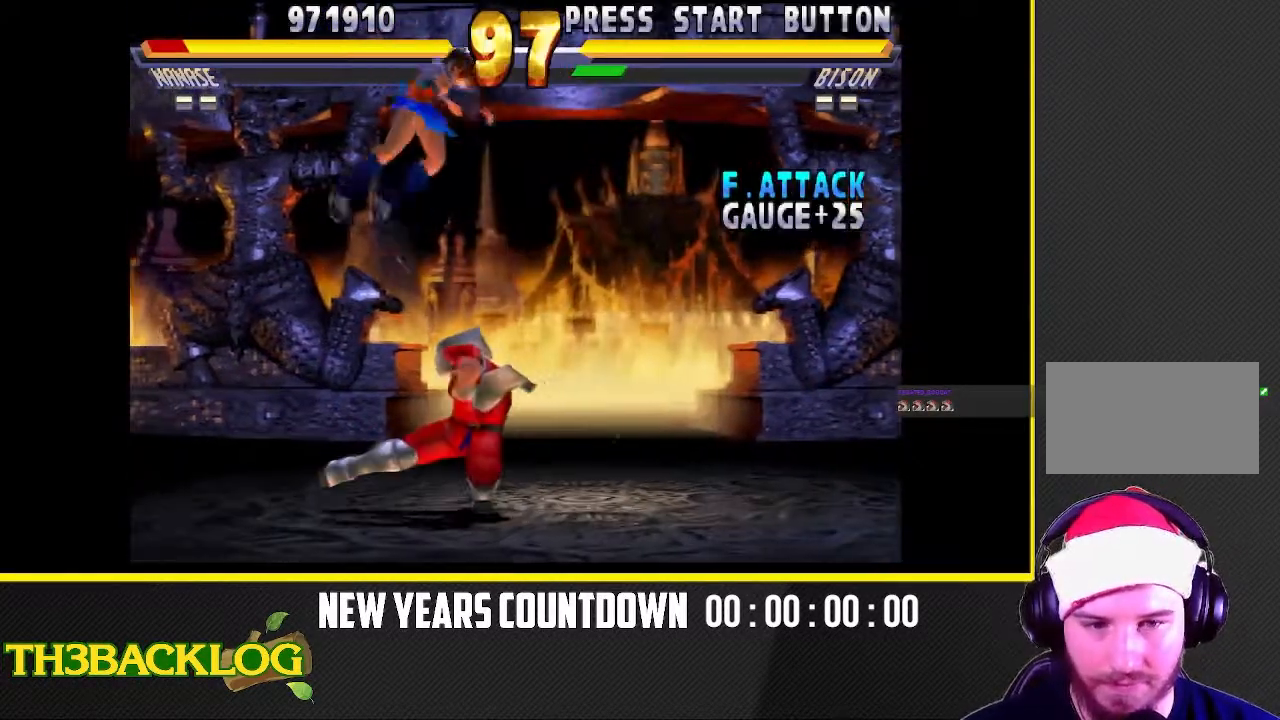
{"buttons": [], "left_stick": "down-left", "events": [[133, "left_stick", "down-left"], [233, "SQUARE", "down"], [333, "SQUARE", "up"], [400, "TRIANGLE", "down"], [483, "TRIANGLE", "up"]]}